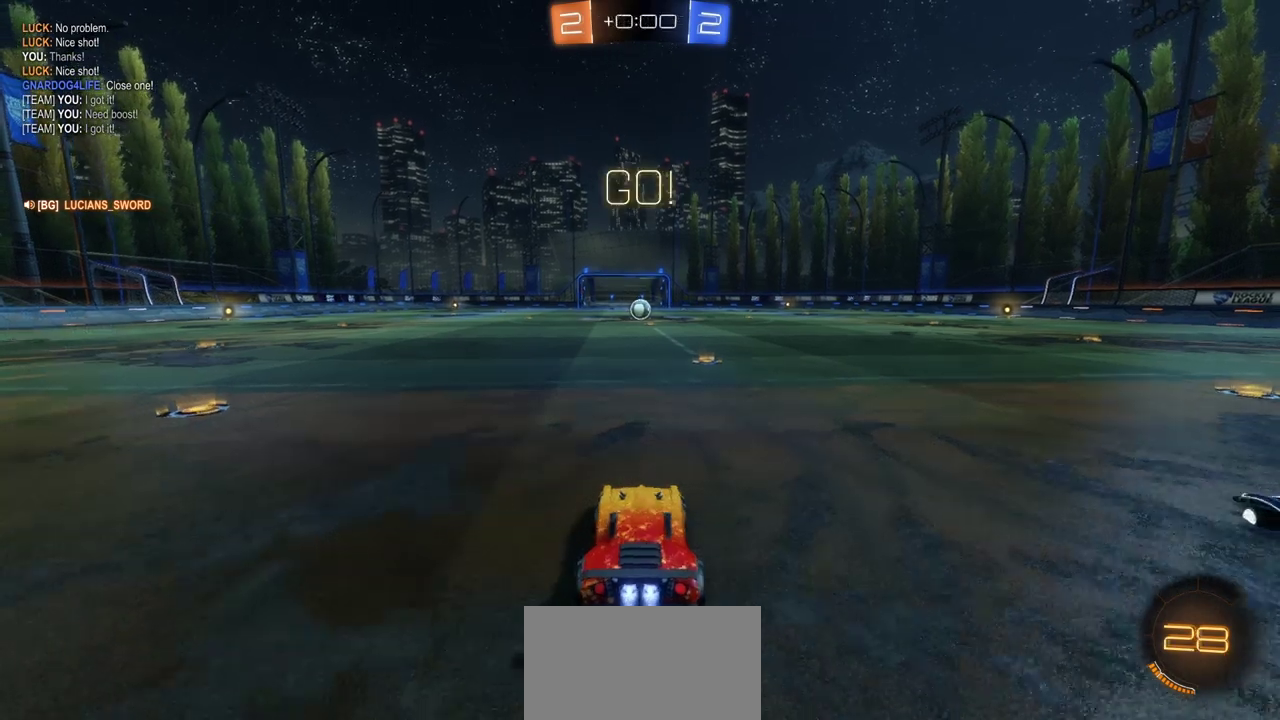
Gameplay with a controller (PlayStation layout); each line is a JSON object with the inputs held at the frame after it (dt_ms = milliseconds from this image to that frame). "events" lists button and stick changes between this image and that frame as [ms after this image, input, new state], when the widget could be followed in between. Not read: L1 R1.
{"dt_ms": 500, "buttons": ["CIRCLE", "R2"], "left_stick": "up-left", "right_stick": "center", "events": [[83, "left_stick", "center"], [383, "left_stick", "up-left"]]}
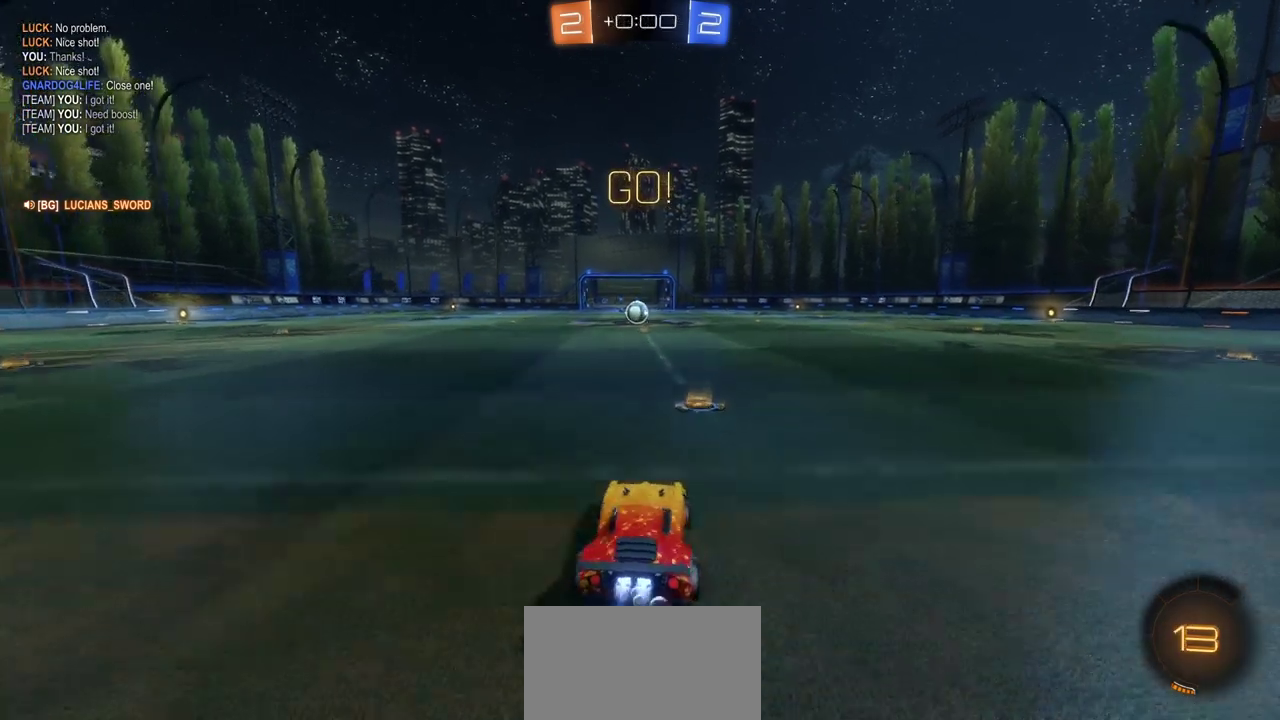
{"dt_ms": 500, "buttons": ["R2"], "left_stick": "up-right", "right_stick": "center", "events": [[17, "CROSS", "down"], [33, "CIRCLE", "up"], [83, "CROSS", "up"], [83, "left_stick", "up"], [167, "CROSS", "down"], [250, "CROSS", "up"], [317, "CROSS", "down"], [433, "CROSS", "up"], [500, "left_stick", "up-right"]]}
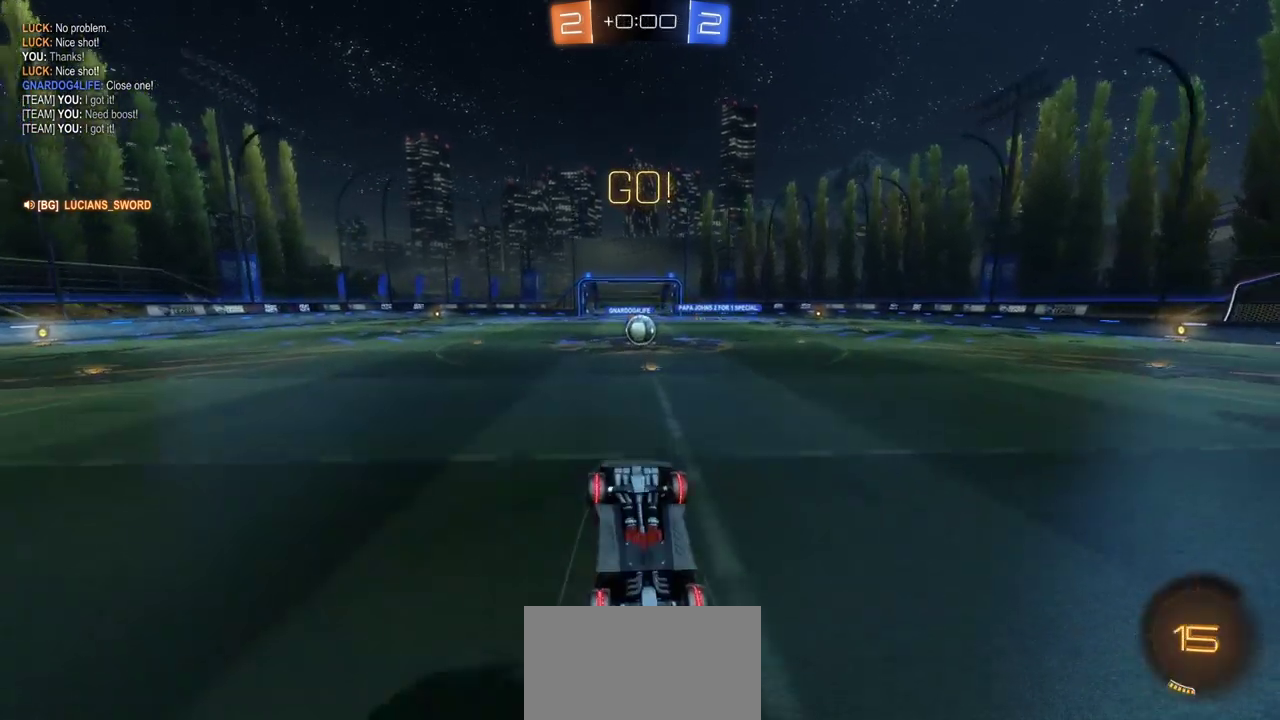
{"dt_ms": 500, "buttons": ["CIRCLE", "R2"], "left_stick": "right", "right_stick": "center", "events": [[100, "left_stick", "right"], [250, "CIRCLE", "down"]]}
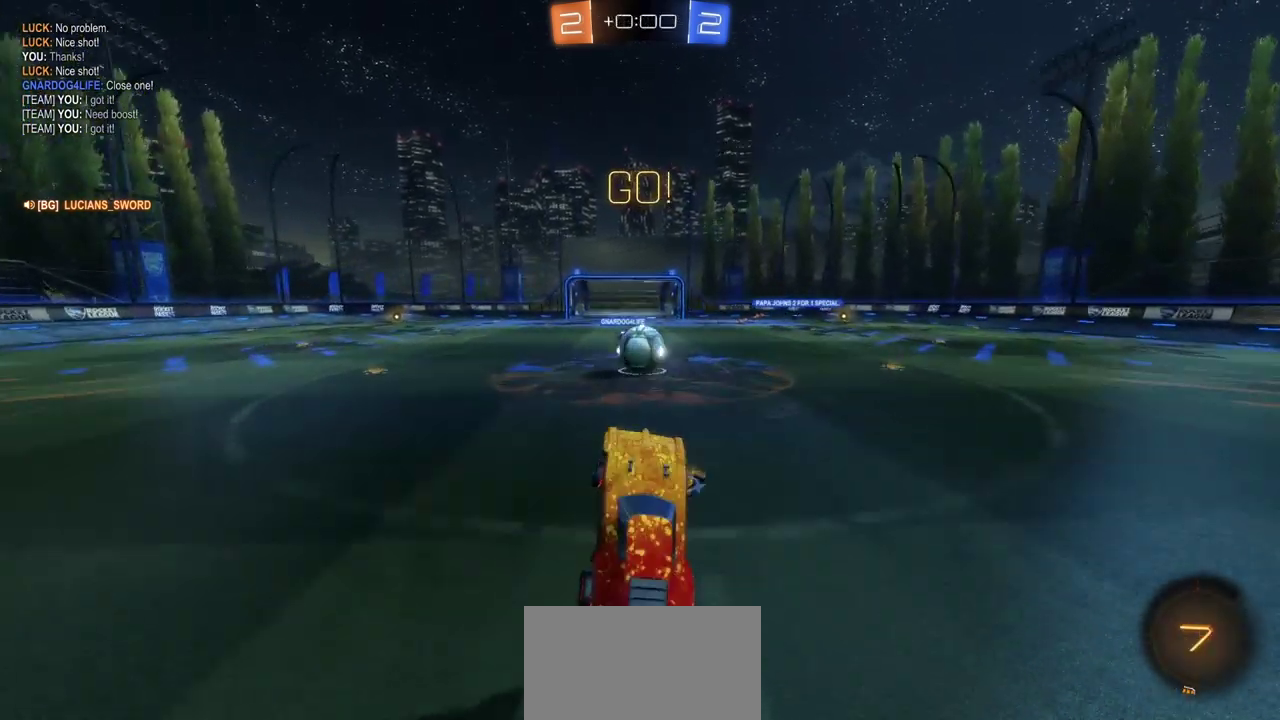
{"dt_ms": 500, "buttons": ["CROSS", "CIRCLE", "R2", "L3"], "left_stick": "left", "right_stick": "center", "events": [[100, "left_stick", "down"], [183, "left_stick", "left"], [233, "CROSS", "down"], [417, "L3", "down"]]}
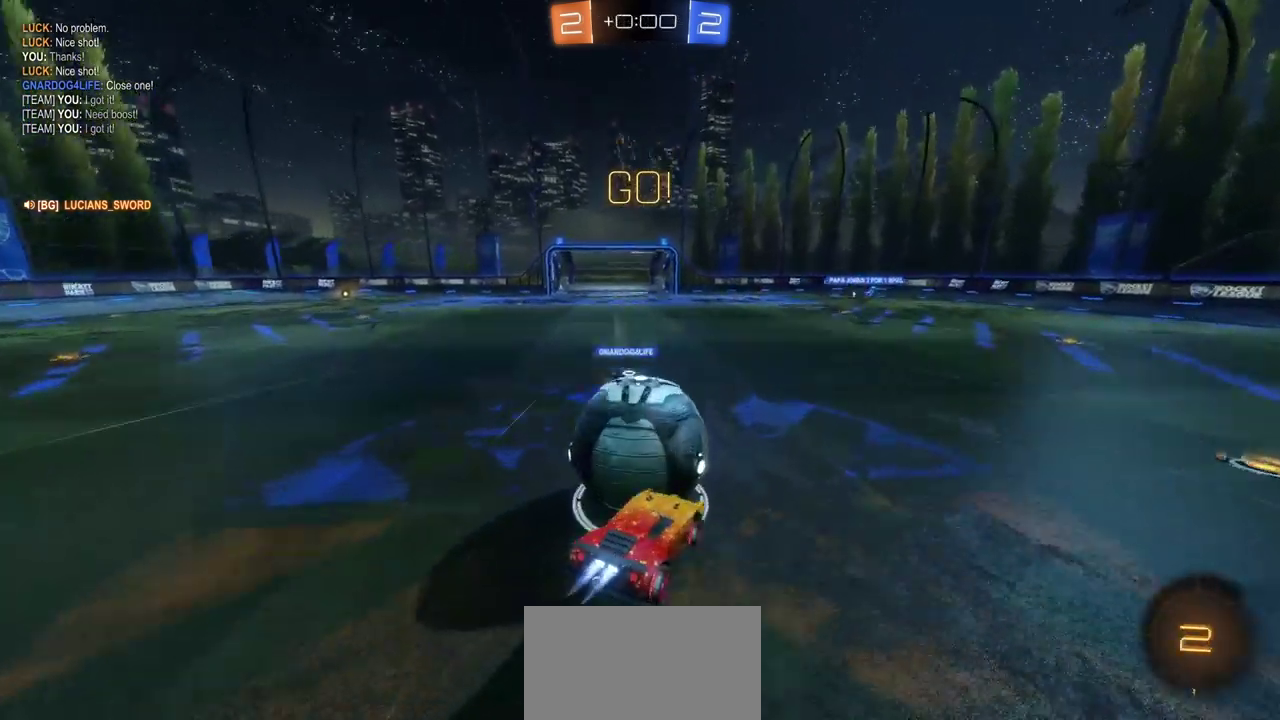
{"dt_ms": 500, "buttons": ["R2"], "left_stick": "center", "right_stick": "center"}
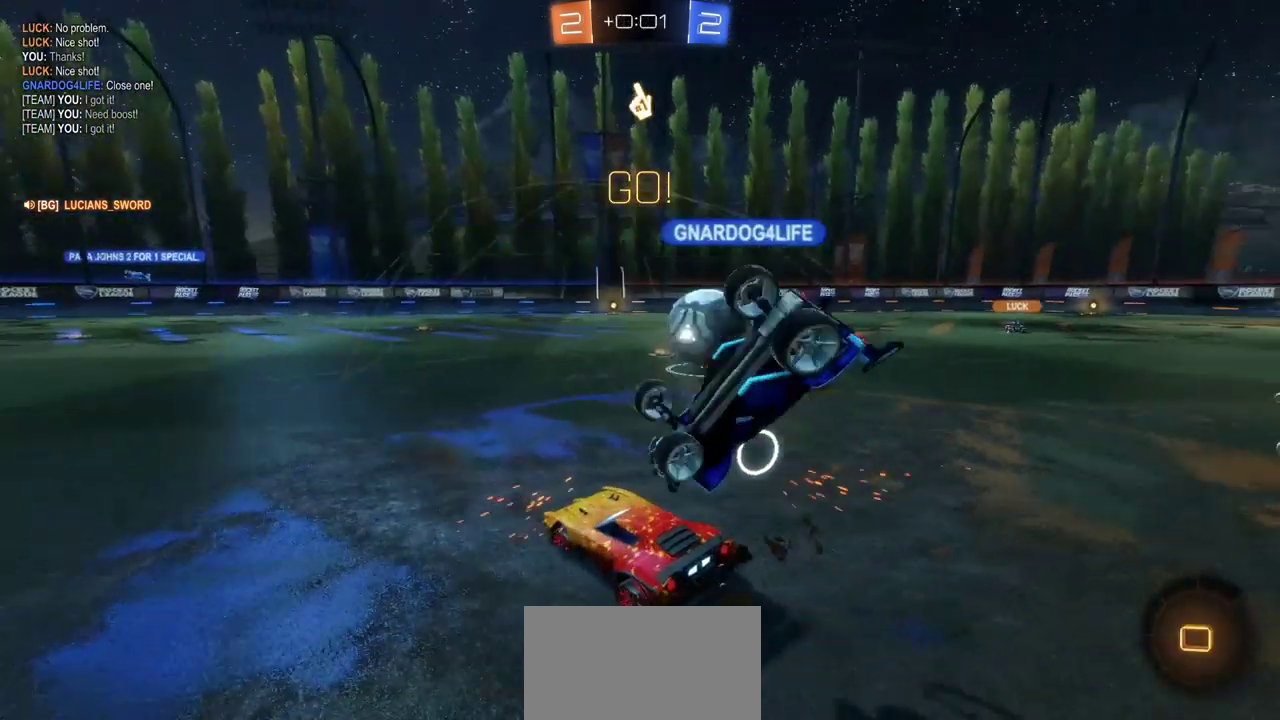
{"dt_ms": 500, "buttons": ["R2"], "left_stick": "left", "right_stick": "center", "events": [[183, "left_stick", "left"]]}
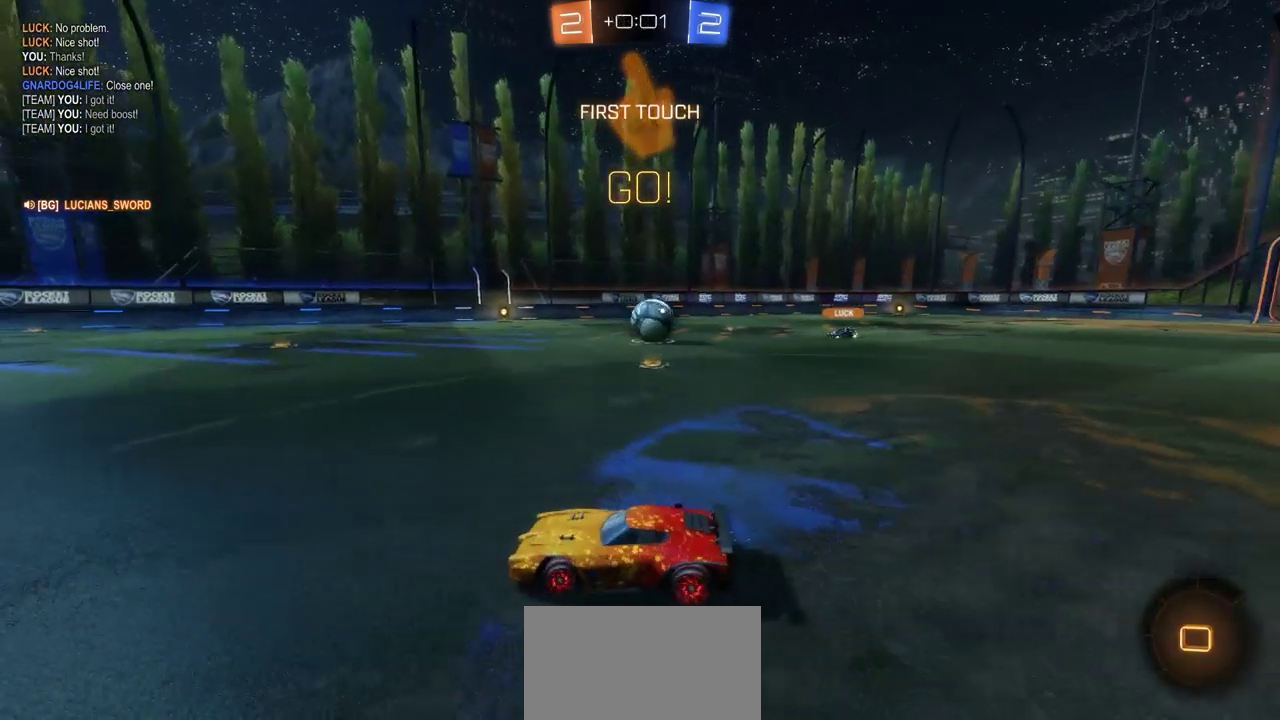
{"dt_ms": 500, "buttons": ["R2"], "left_stick": "left", "right_stick": "center", "events": []}
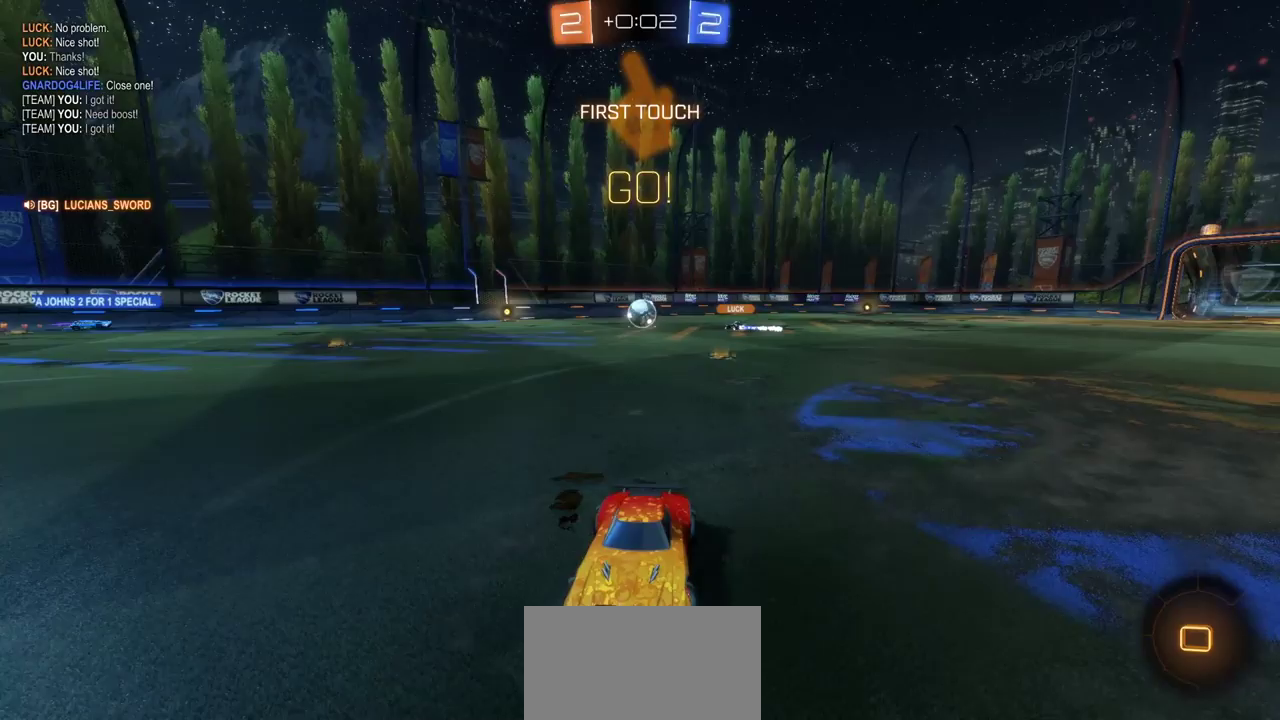
{"dt_ms": 500, "buttons": ["CROSS", "R2"], "left_stick": "up", "right_stick": "center", "events": [[33, "CIRCLE", "down"], [283, "left_stick", "up"], [350, "CROSS", "down"], [367, "CIRCLE", "up"], [433, "CROSS", "up"], [500, "CROSS", "down"]]}
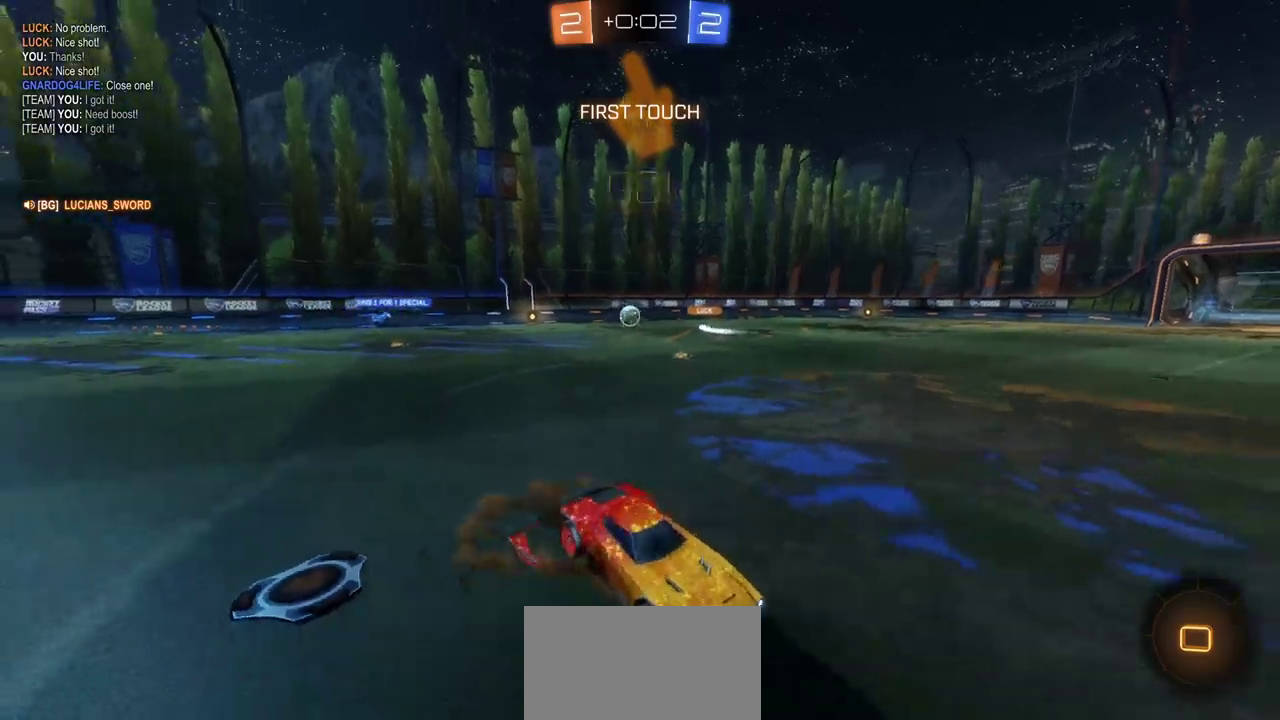
{"dt_ms": 500, "buttons": ["R2"], "left_stick": "center", "right_stick": "center", "events": [[67, "CROSS", "up"], [150, "CROSS", "down"], [217, "CROSS", "up"], [333, "TRIANGLE", "down"], [400, "left_stick", "center"], [433, "TRIANGLE", "up"]]}
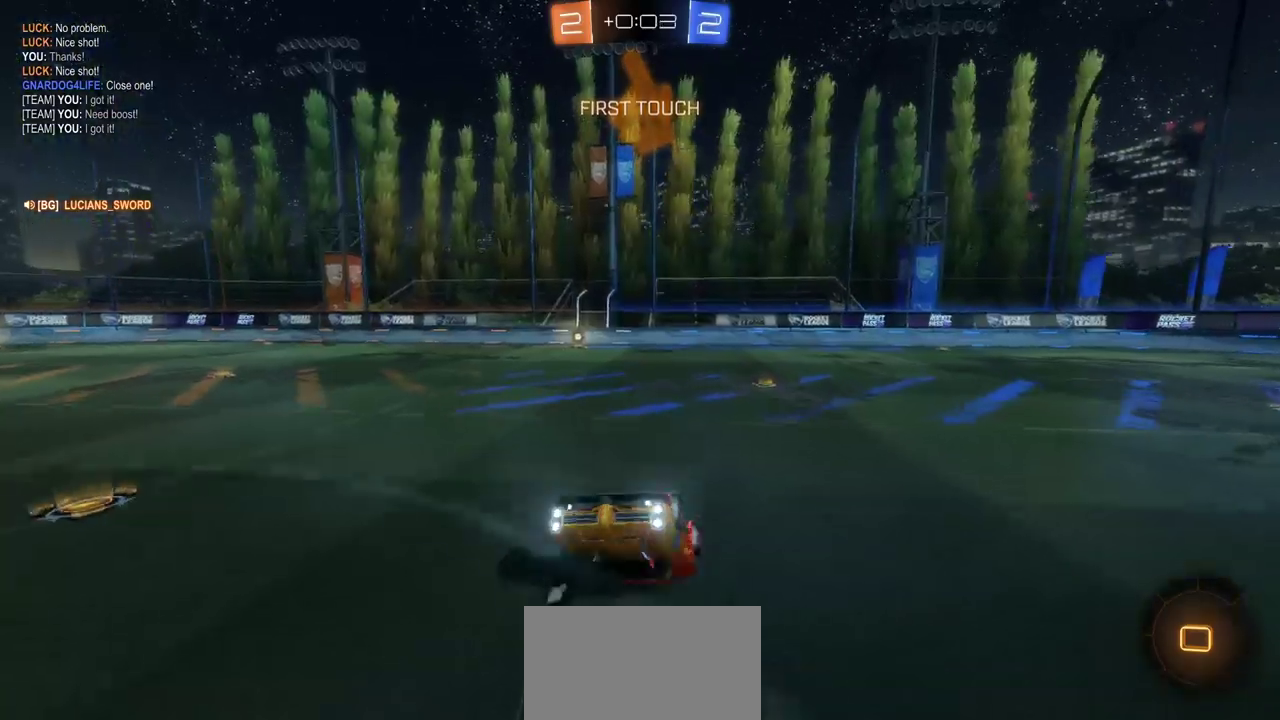
{"dt_ms": 500, "buttons": ["R2"], "left_stick": "center", "right_stick": "center", "events": [[267, "TRIANGLE", "down"], [317, "TRIANGLE", "up"]]}
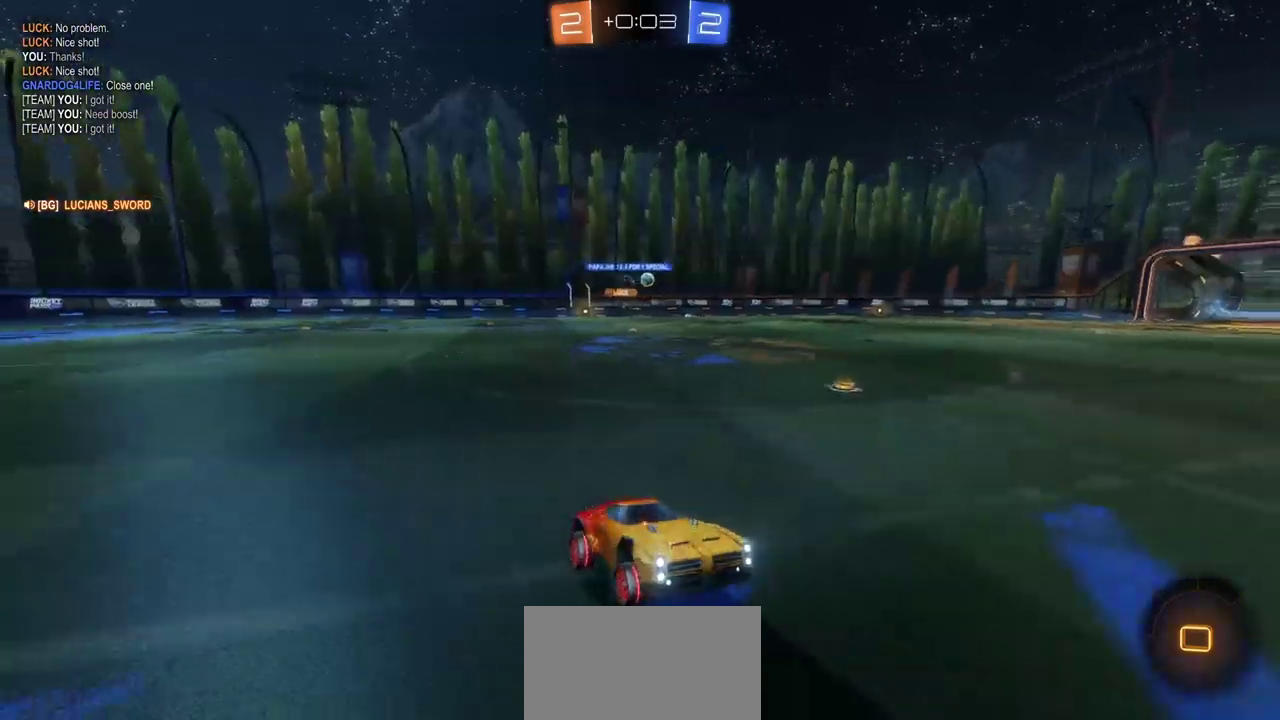
{"dt_ms": 500, "buttons": ["R2"], "left_stick": "up-left", "right_stick": "center", "events": [[83, "left_stick", "left"], [183, "left_stick", "up-left"], [250, "CROSS", "down"], [250, "left_stick", "up"], [333, "CROSS", "up"], [417, "CROSS", "down"], [500, "CROSS", "up"], [500, "left_stick", "up-left"]]}
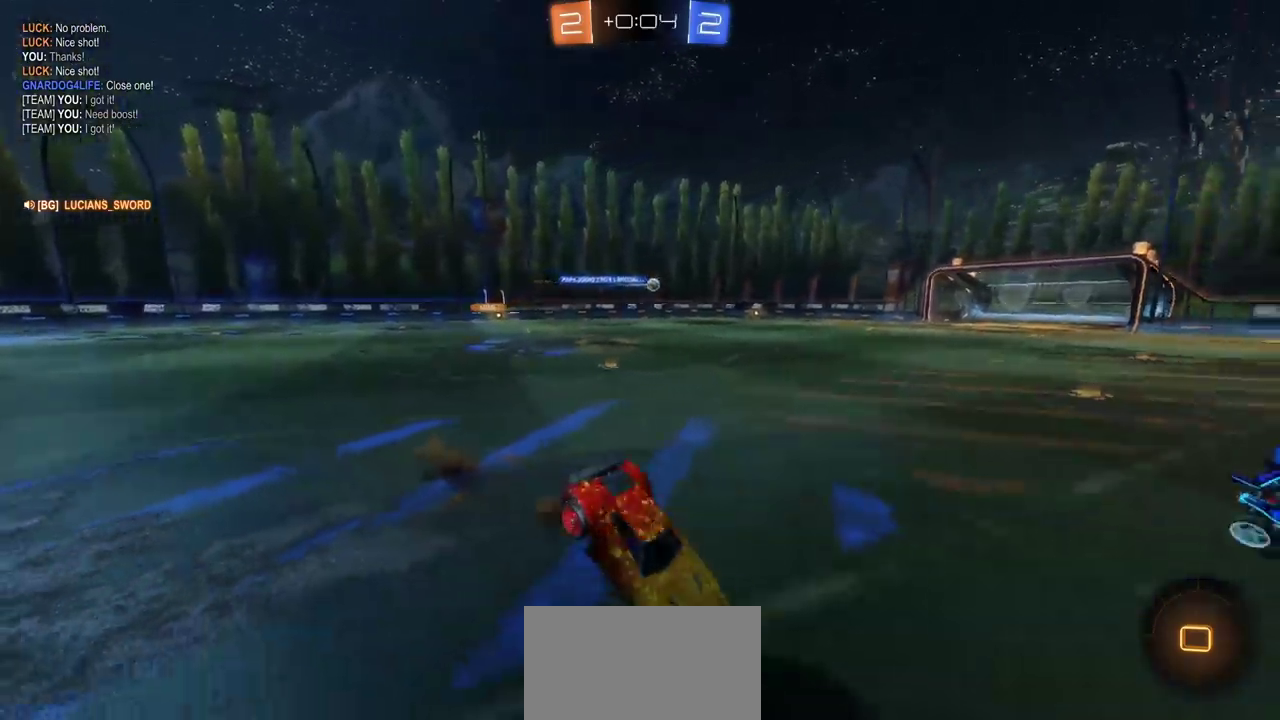
{"dt_ms": 500, "buttons": ["R2"], "left_stick": "center", "right_stick": "center", "events": [[100, "TRIANGLE", "down"], [200, "TRIANGLE", "up"], [283, "left_stick", "center"]]}
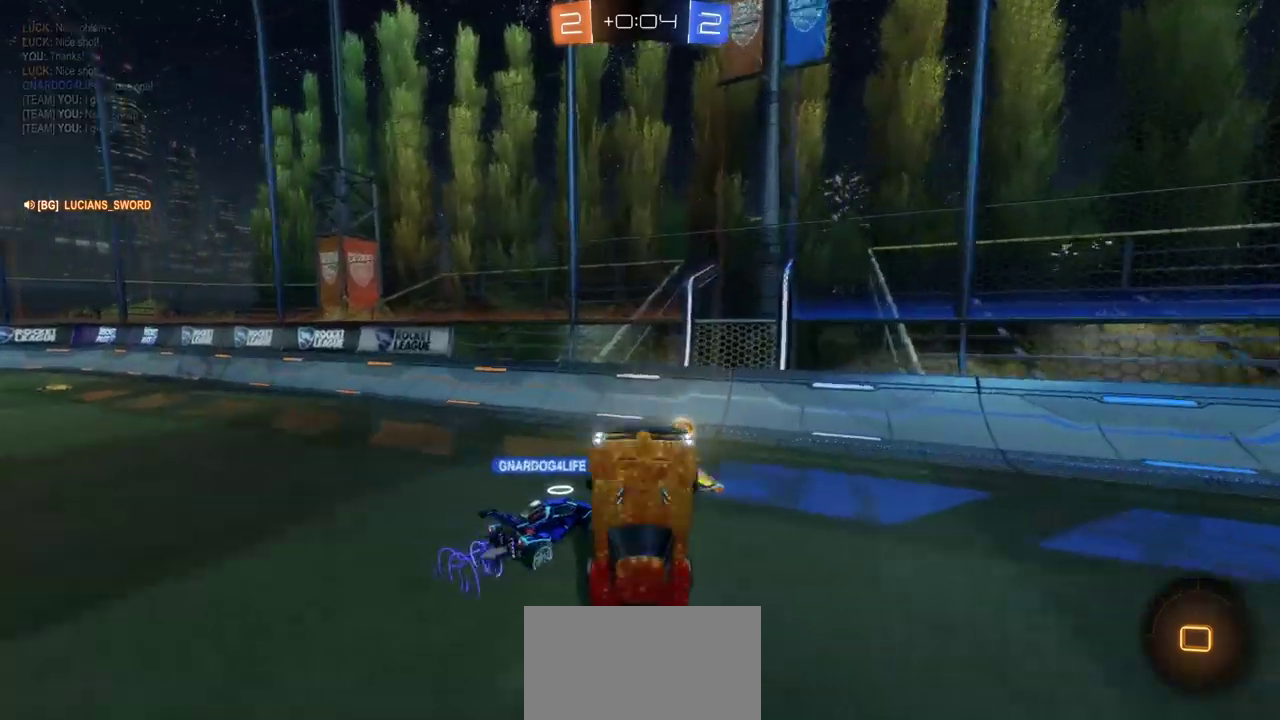
{"dt_ms": 500, "buttons": ["R2"], "left_stick": "left", "right_stick": "center", "events": [[33, "left_stick", "left"], [83, "TRIANGLE", "down"], [150, "TRIANGLE", "up"]]}
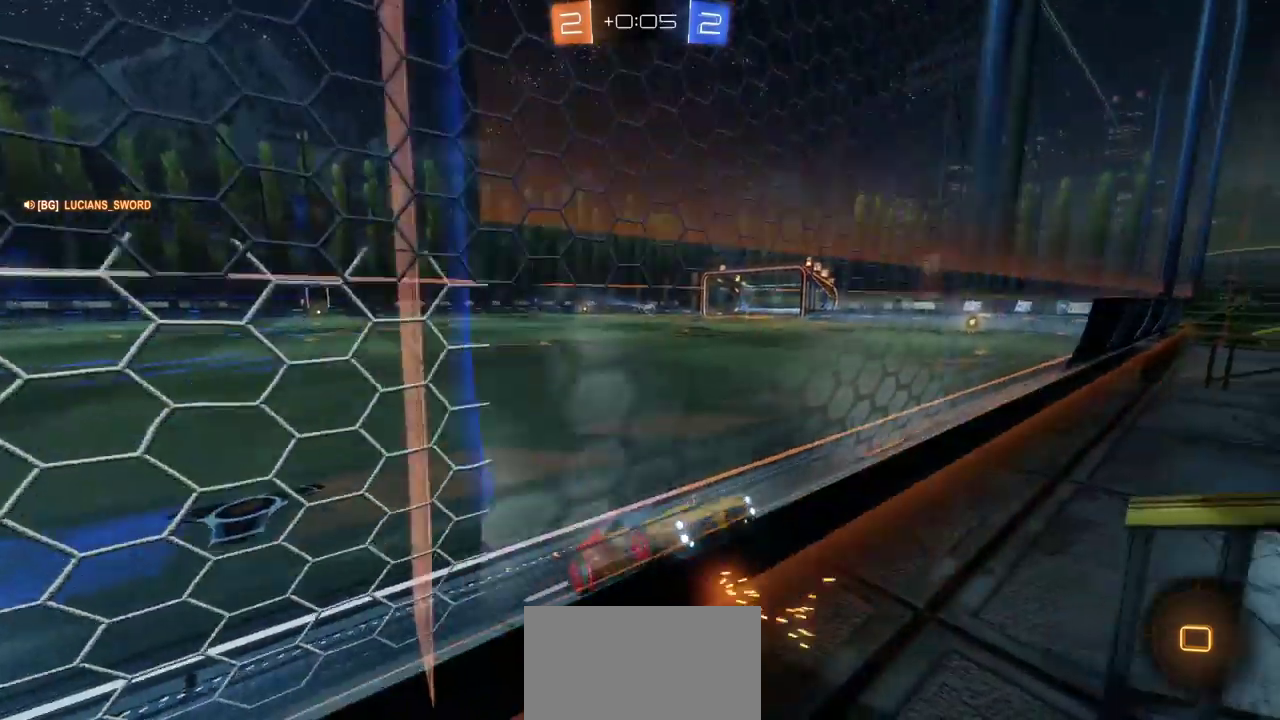
{"dt_ms": 500, "buttons": ["CIRCLE", "R2"], "left_stick": "left", "right_stick": "center", "events": [[50, "CIRCLE", "down"]]}
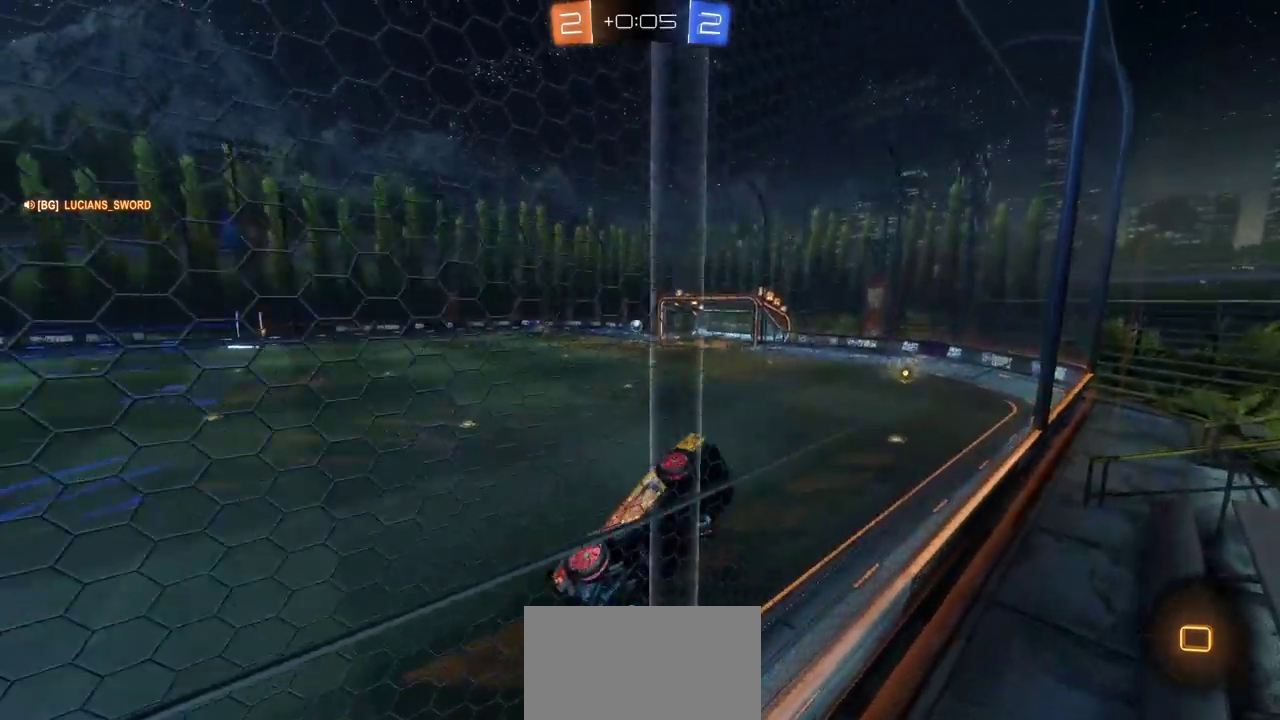
{"dt_ms": 500, "buttons": ["CROSS", "R2"], "left_stick": "up", "right_stick": "center", "events": [[167, "left_stick", "up-left"], [283, "CROSS", "down"], [283, "left_stick", "up"], [300, "CIRCLE", "up"], [400, "CROSS", "up"], [467, "CROSS", "down"]]}
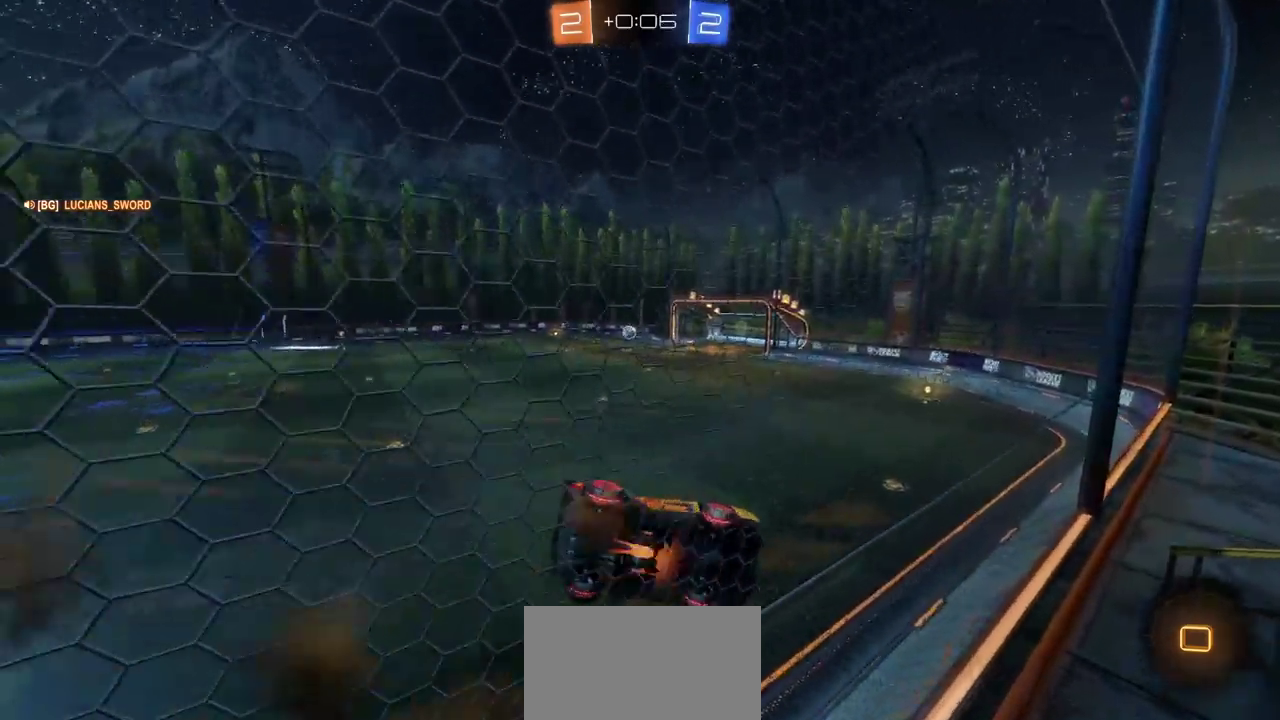
{"dt_ms": 500, "buttons": ["R2"], "left_stick": "right", "right_stick": "center", "events": [[33, "CROSS", "up"], [133, "CROSS", "down"], [233, "CROSS", "up"], [267, "left_stick", "center"], [483, "left_stick", "right"]]}
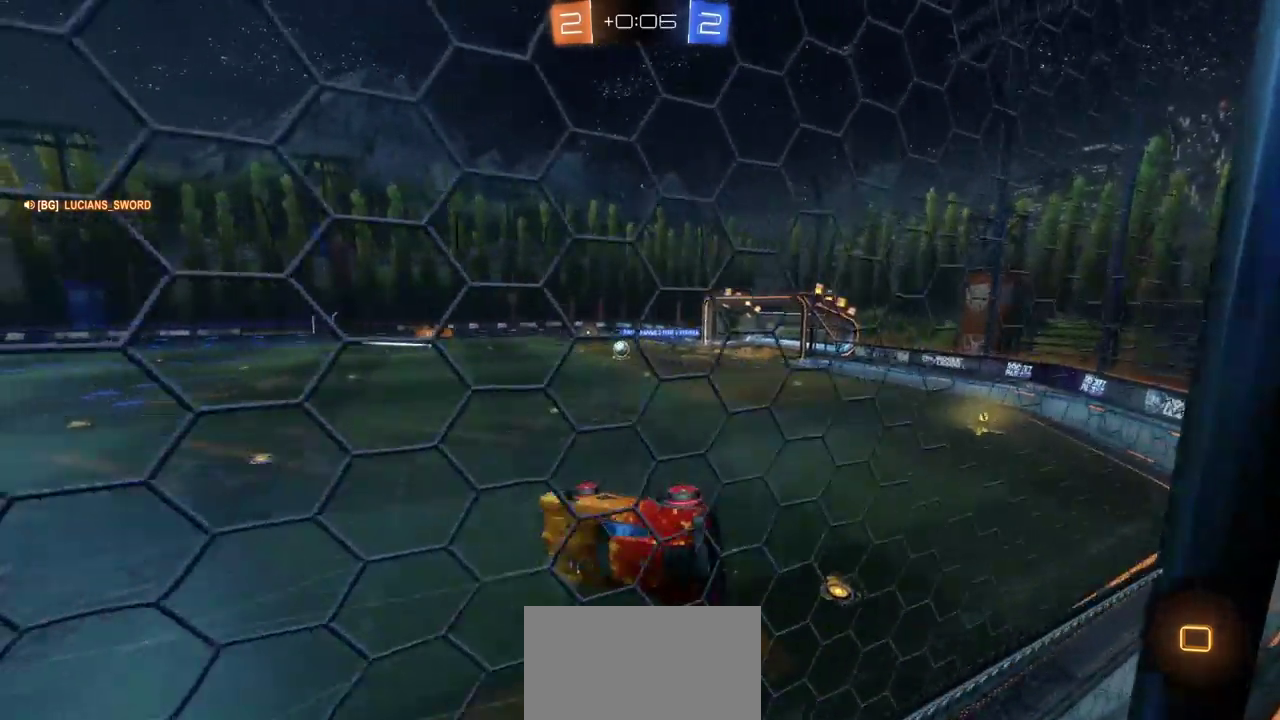
{"dt_ms": 1000, "buttons": ["R2"], "left_stick": "center", "right_stick": "center", "events": [[217, "left_stick", "down-right"], [367, "left_stick", "down"], [500, "left_stick", "center"], [600, "left_stick", "down-left"], [817, "left_stick", "center"]]}
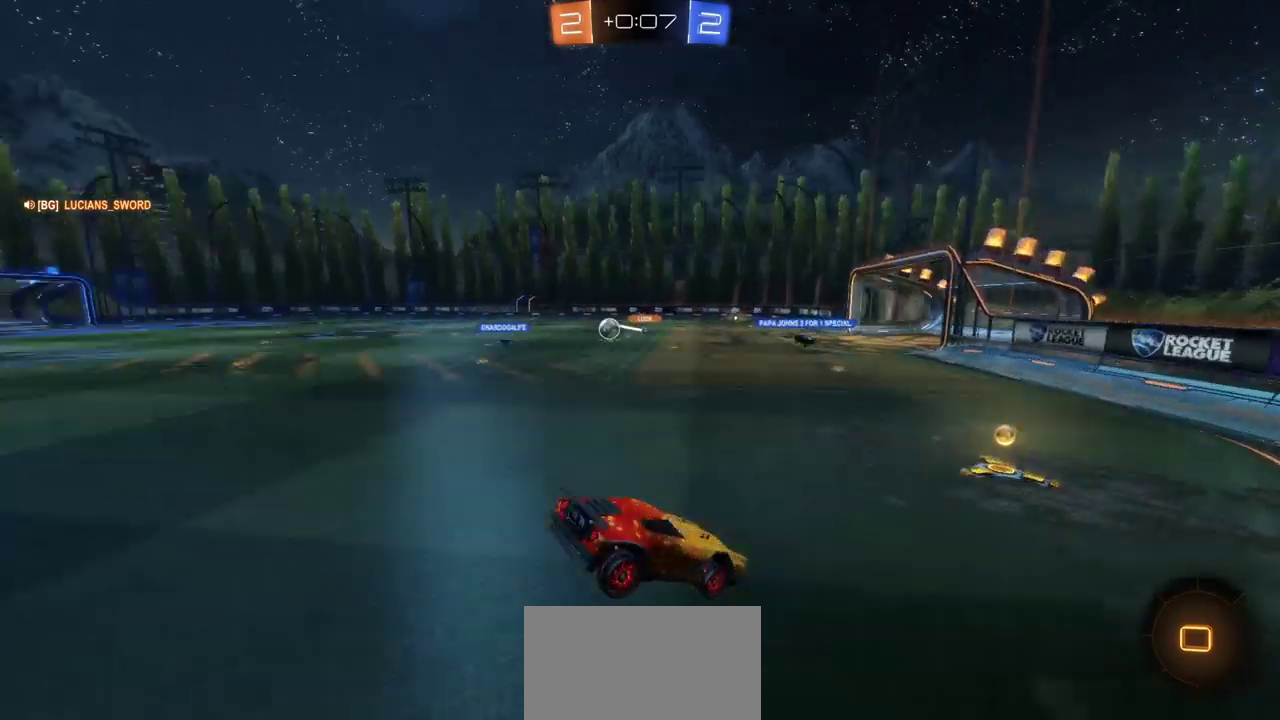
{"dt_ms": 500, "buttons": ["CIRCLE", "R2"], "left_stick": "center", "right_stick": "center", "events": [[233, "CIRCLE", "down"]]}
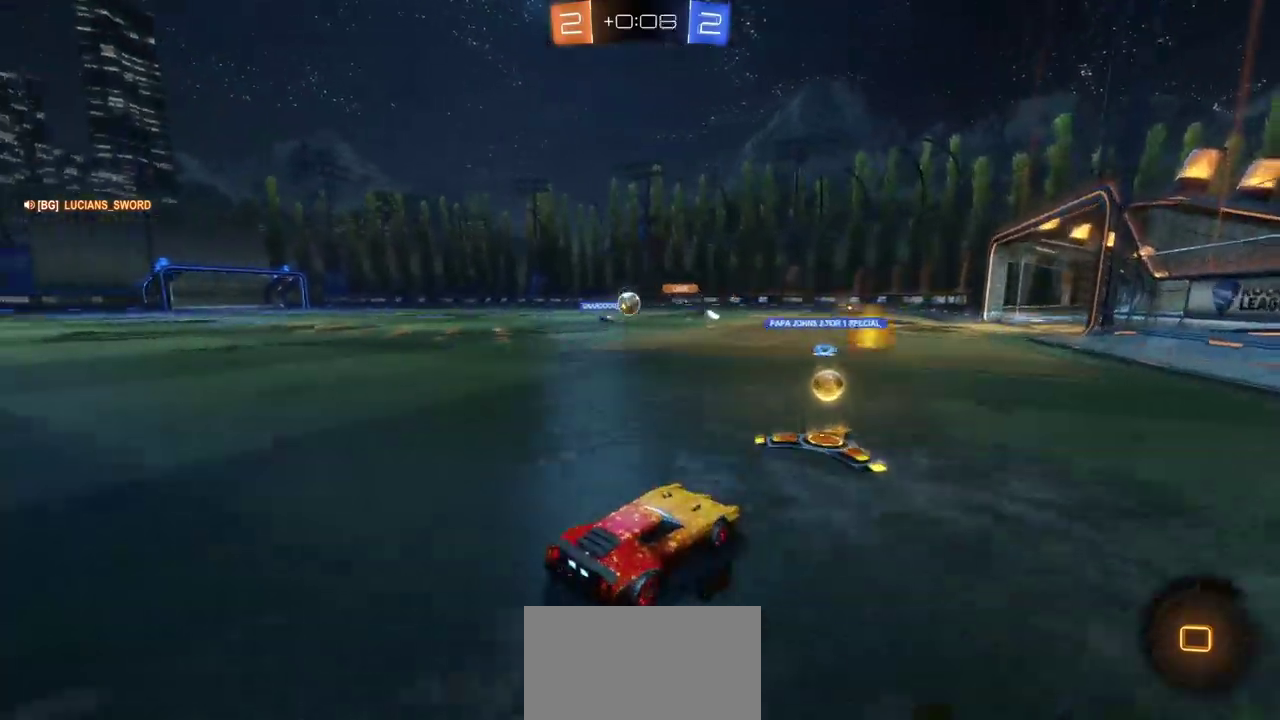
{"dt_ms": 500, "buttons": ["CIRCLE", "R2"], "left_stick": "center", "right_stick": "center", "events": [[350, "left_stick", "left"], [400, "left_stick", "center"]]}
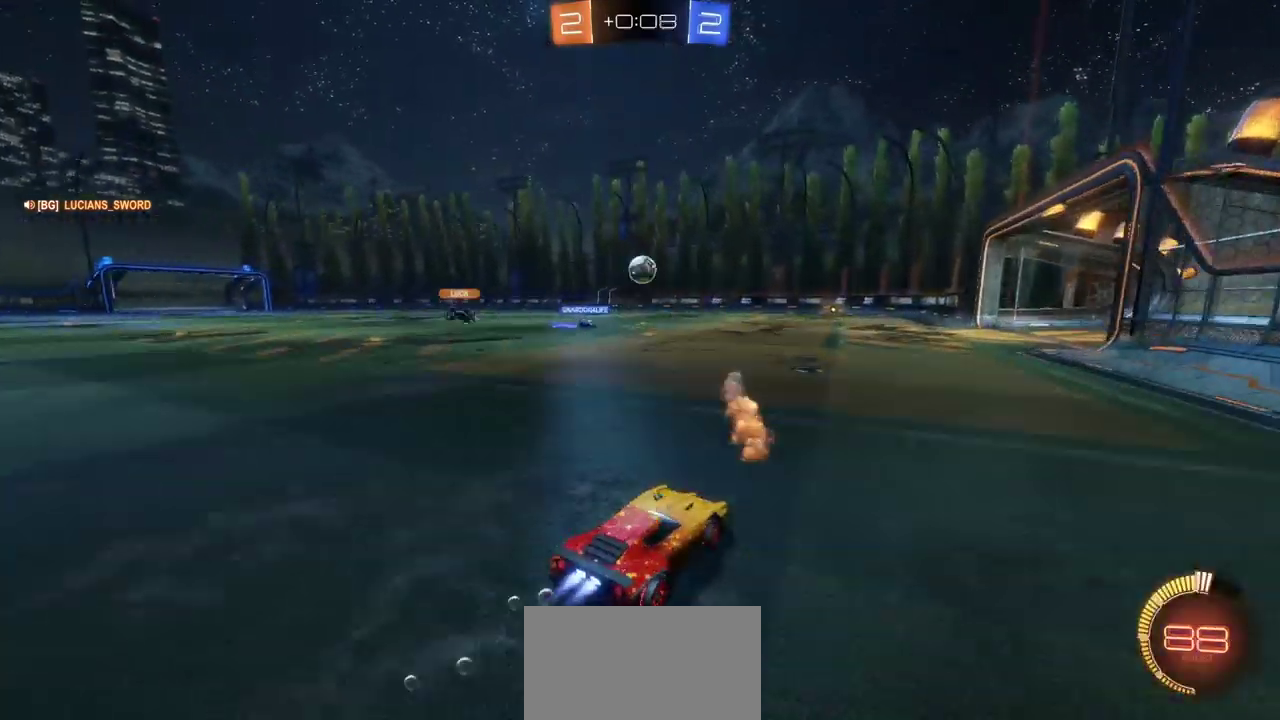
{"dt_ms": 500, "buttons": ["CROSS", "CIRCLE", "R2"], "left_stick": "down", "right_stick": "center", "events": [[283, "left_stick", "down"], [317, "CROSS", "down"]]}
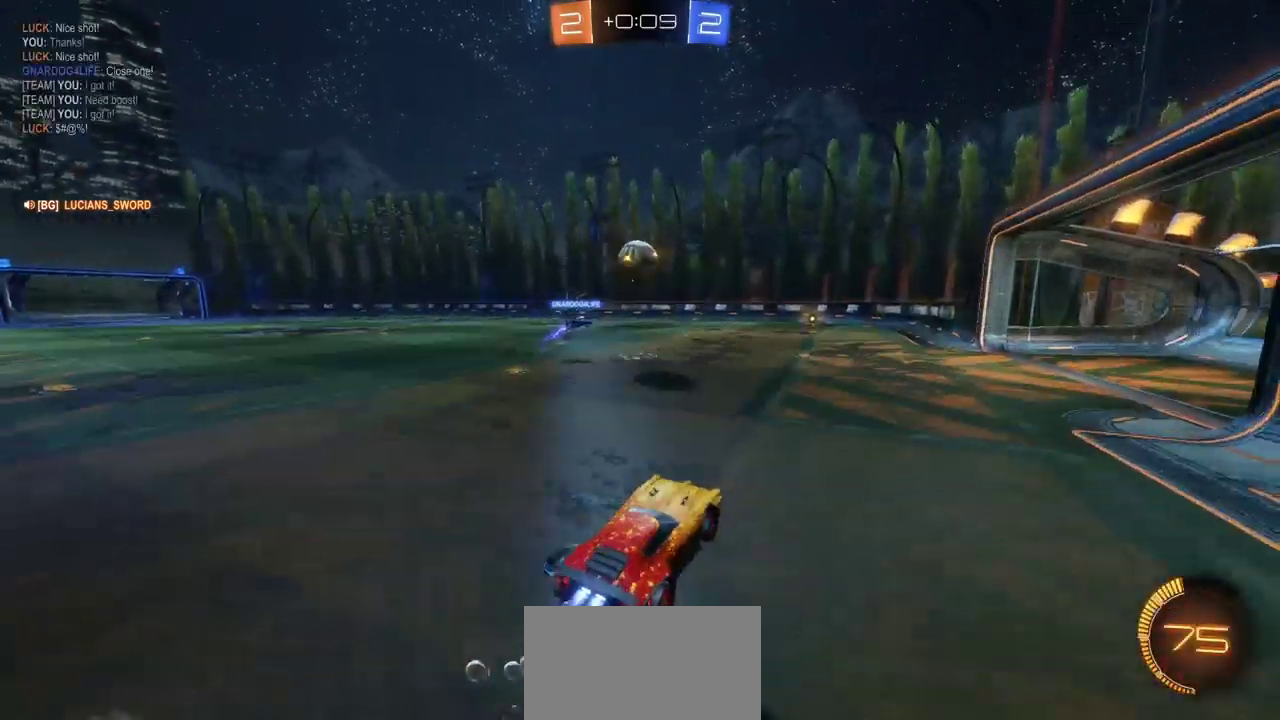
{"dt_ms": 500, "buttons": ["CROSS", "CIRCLE", "R2"], "left_stick": "center", "right_stick": "center", "events": [[50, "left_stick", "right"], [100, "left_stick", "up-right"], [183, "left_stick", "center"]]}
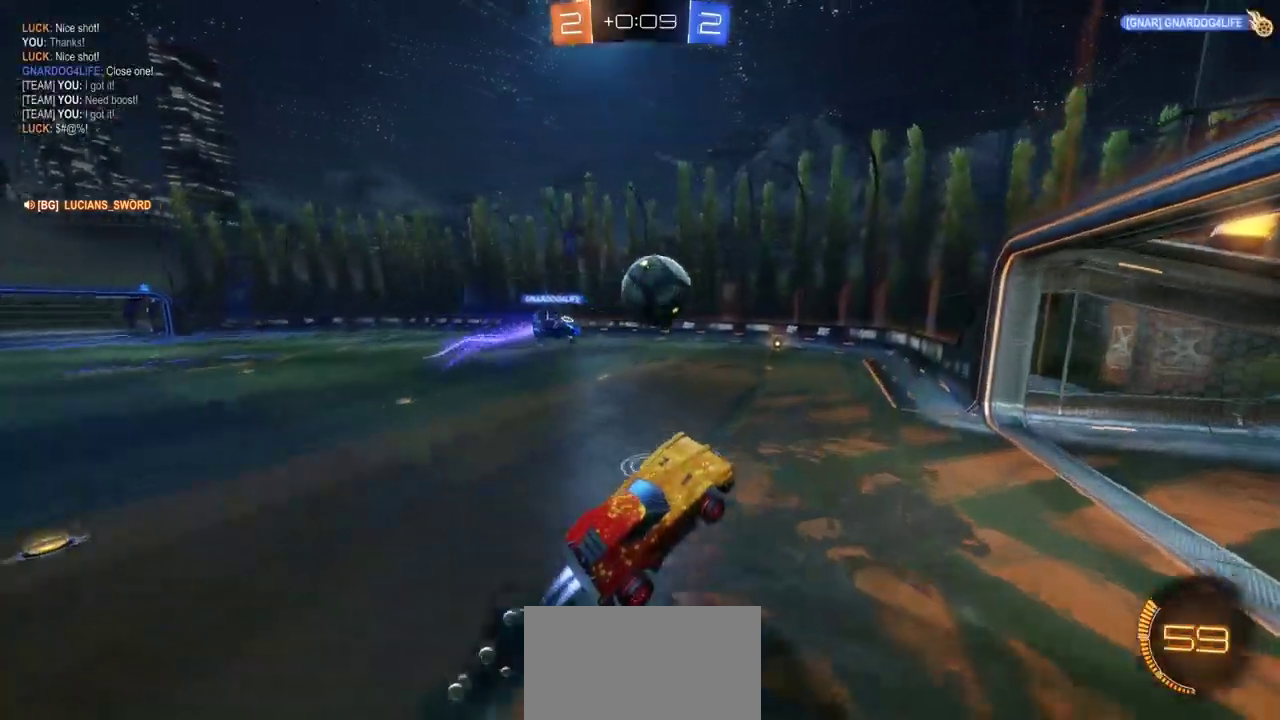
{"dt_ms": 500, "buttons": ["CROSS", "CIRCLE", "R2"], "left_stick": "center", "right_stick": "center", "events": []}
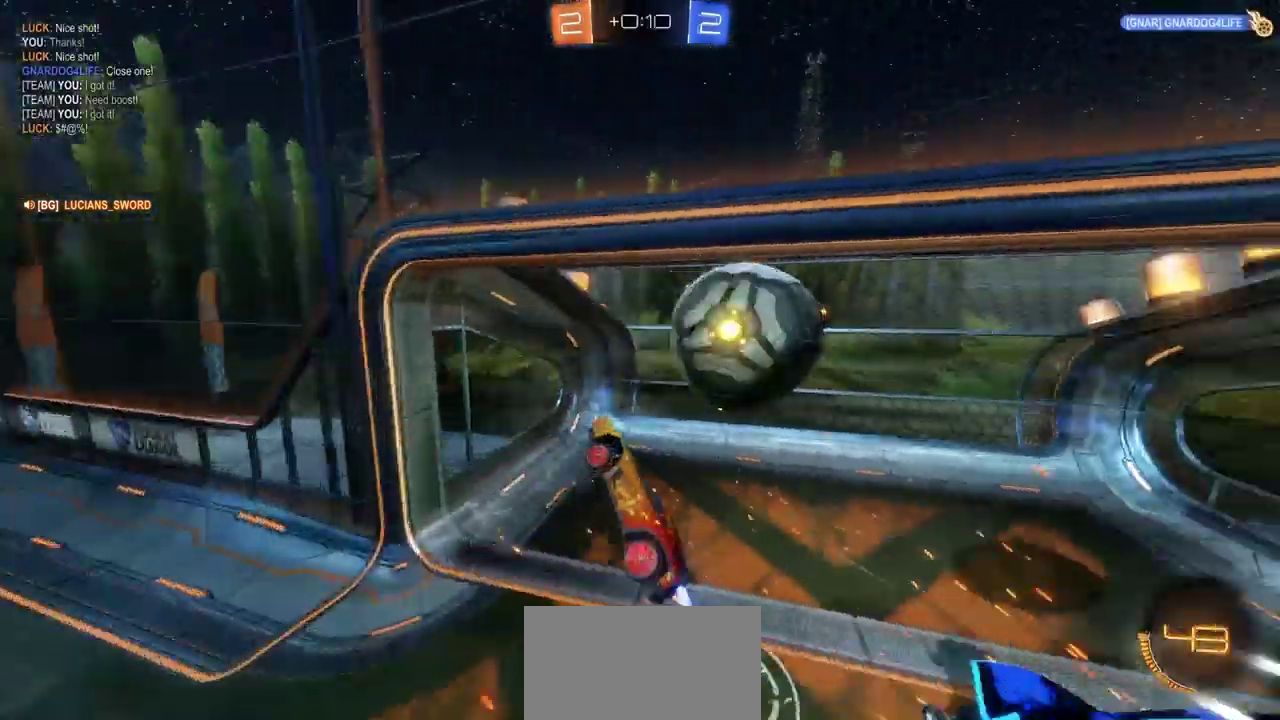
{"dt_ms": 500, "buttons": [], "left_stick": "center", "right_stick": "center", "events": [[167, "left_stick", "right"], [283, "CIRCLE", "up"], [350, "CROSS", "up"], [383, "left_stick", "center"], [450, "R2", "up"]]}